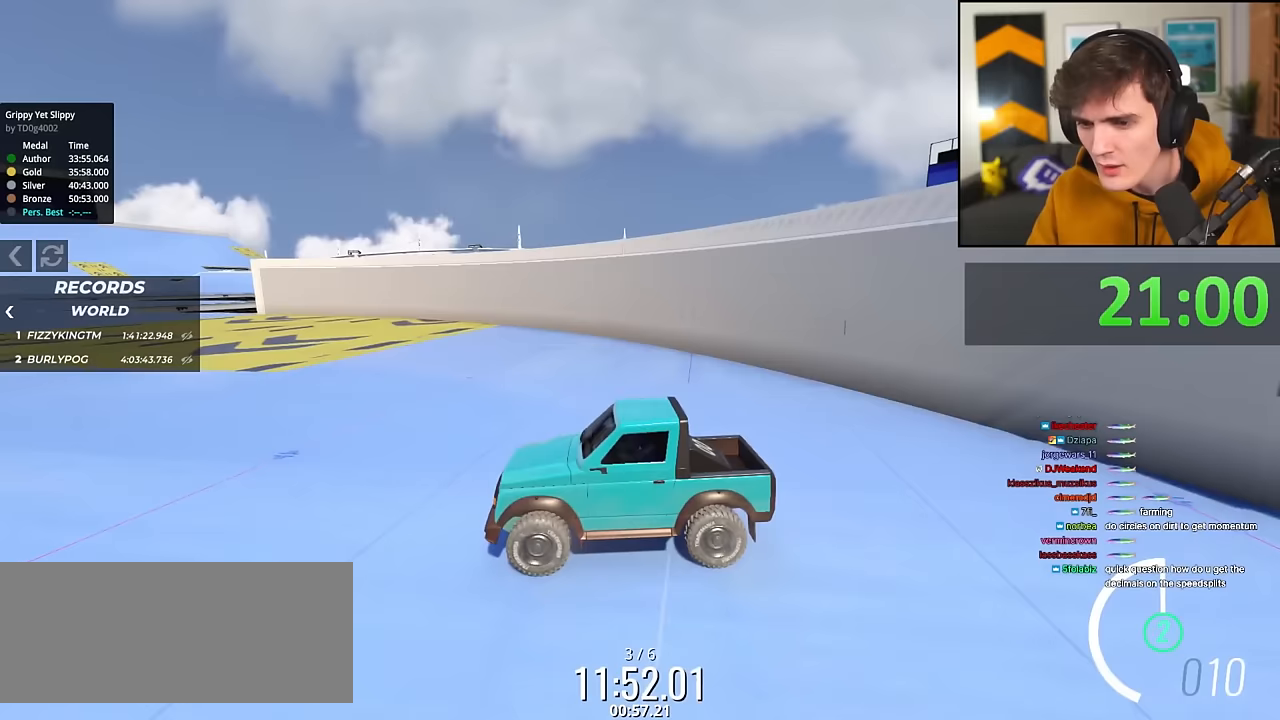
Gameplay with keyboard; each line is a JSON object with the keys held at the frame after it. "events" lists presses ("down") and releases ("up") of "brake", "down", "left", "right" and "up" between this image and that frame as [ms after this image, input, new state], when the widget could be followed in between. No other keys are recorded. Mouse input is not recorded. Key names are as the overlay labels them; some are game actions (e.g. jump) rather than physical keys.
{"keys": ["up"], "events": [[50, "left", "down"], [150, "left", "up"], [334, "left", "down"], [434, "left", "up"]]}
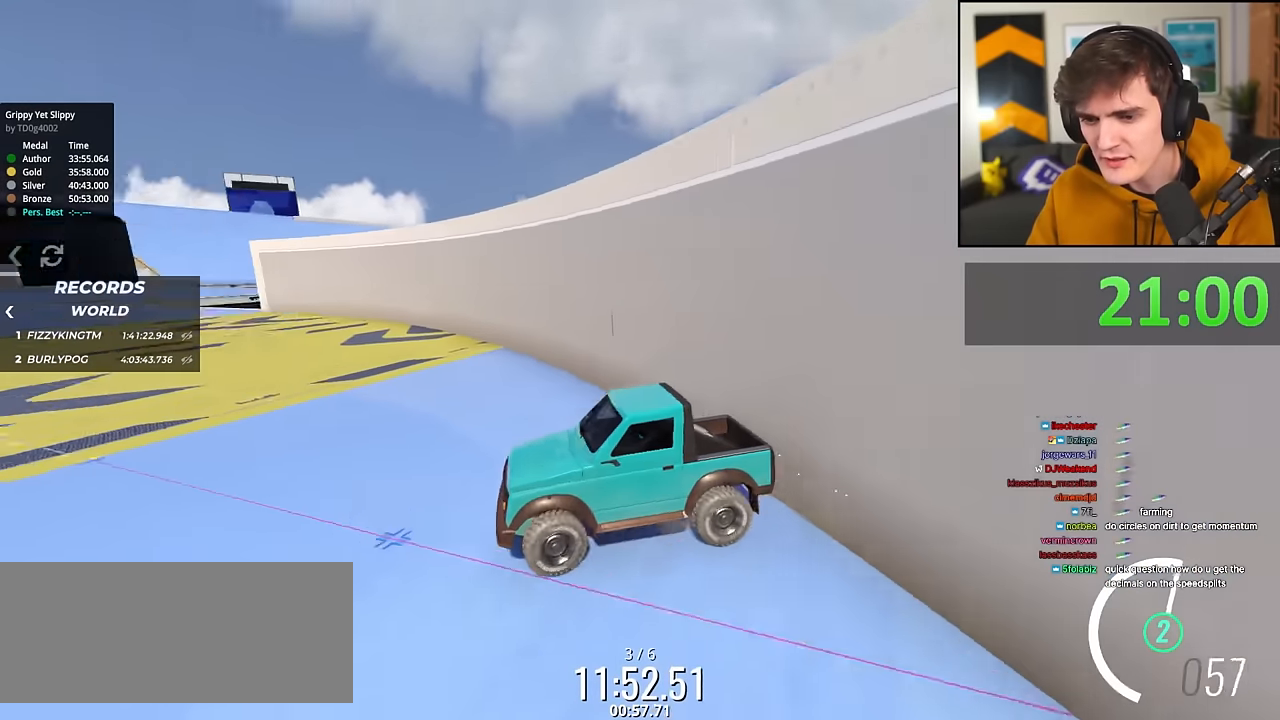
{"keys": ["right", "up"], "events": [[66, "left", "down"], [166, "left", "up"], [300, "left", "down"], [350, "left", "up"], [450, "right", "down"]]}
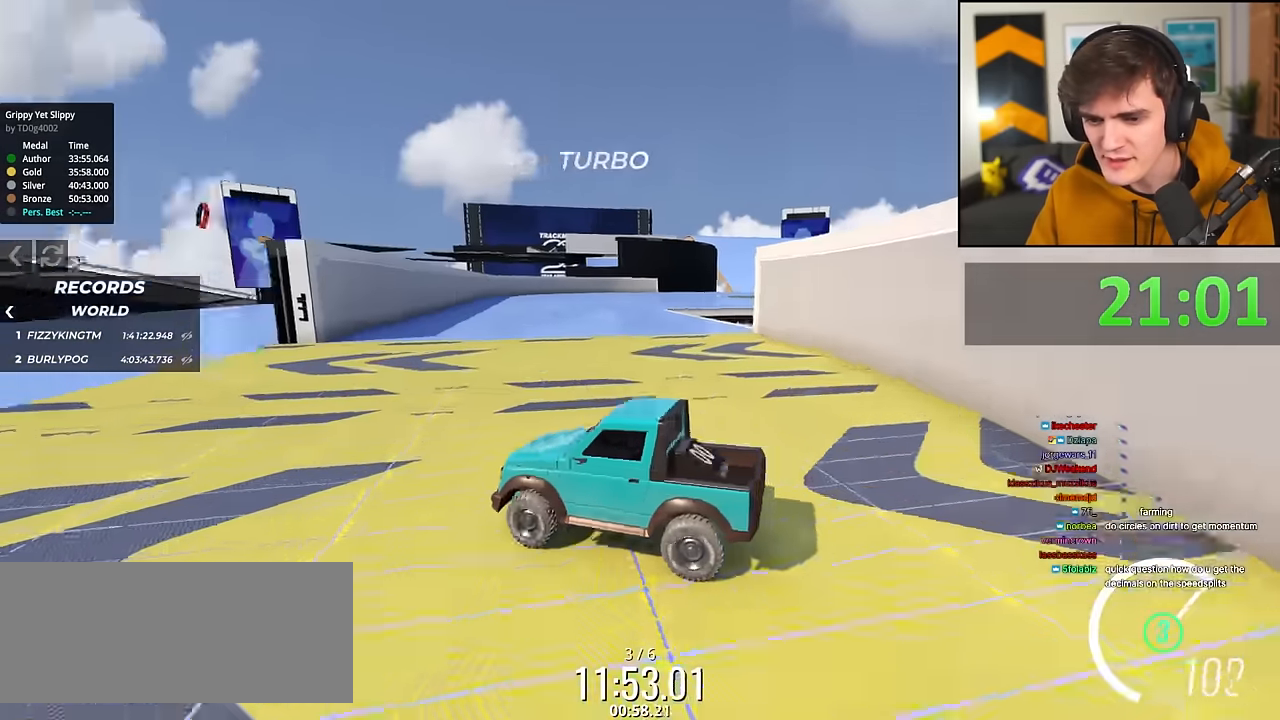
{"keys": ["right", "up"], "events": []}
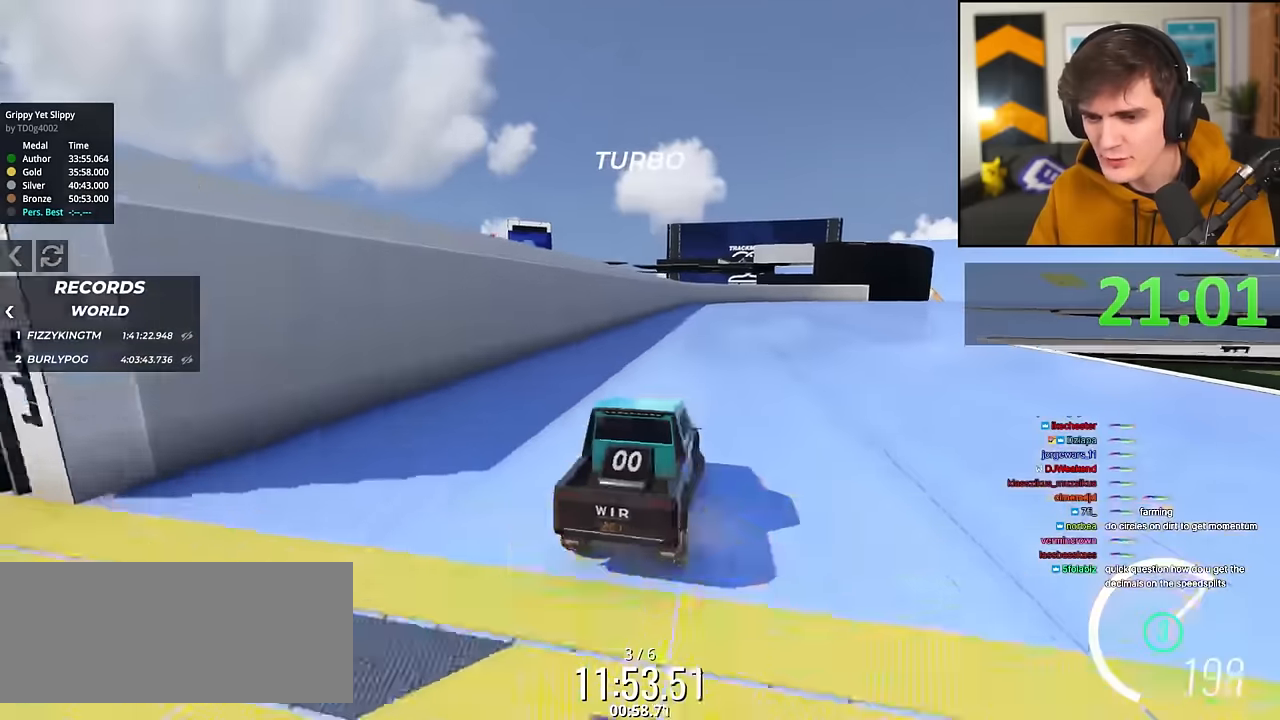
{"keys": ["right", "up"], "events": []}
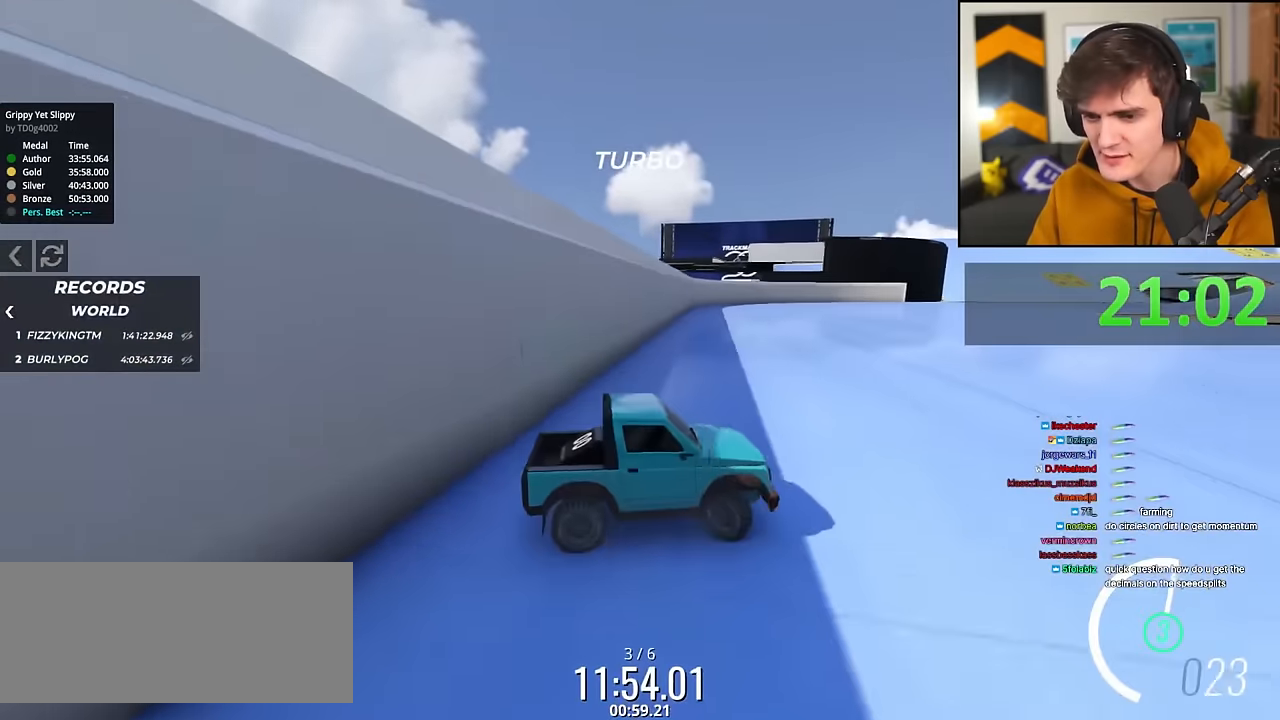
{"keys": ["up"], "events": [[16, "right", "up"]]}
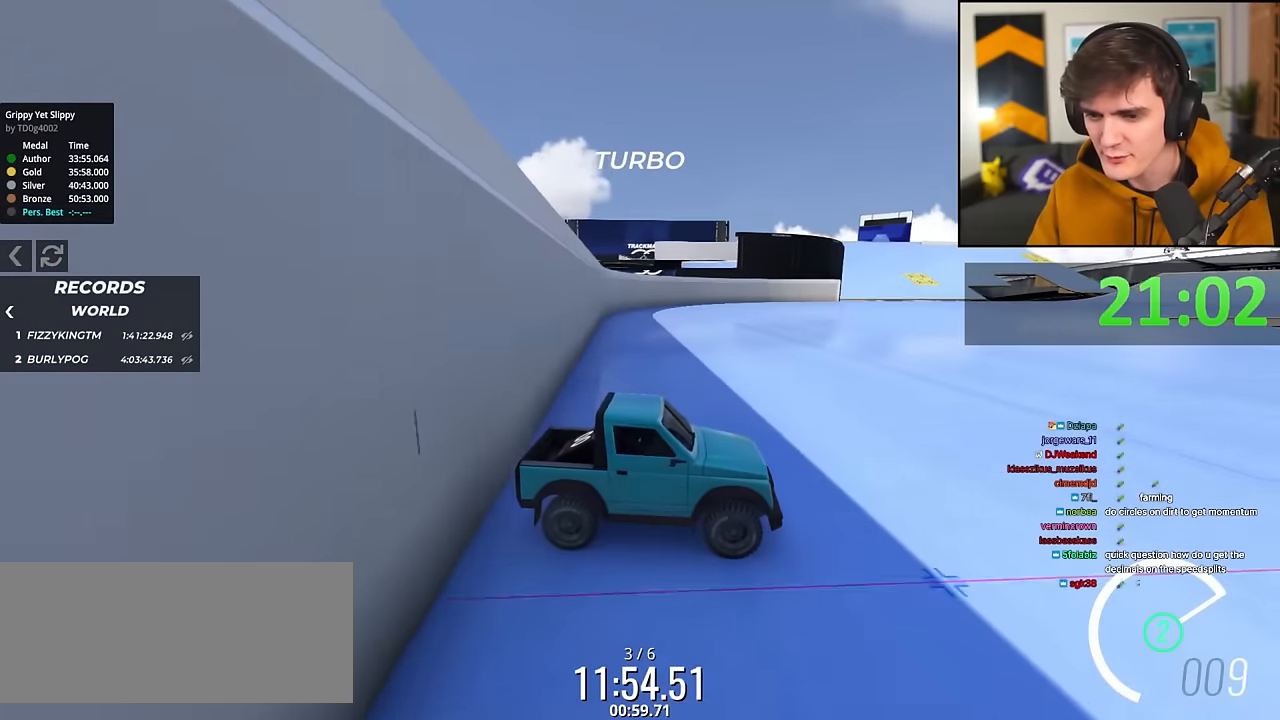
{"keys": ["up"], "events": [[317, "right", "down"], [451, "right", "up"]]}
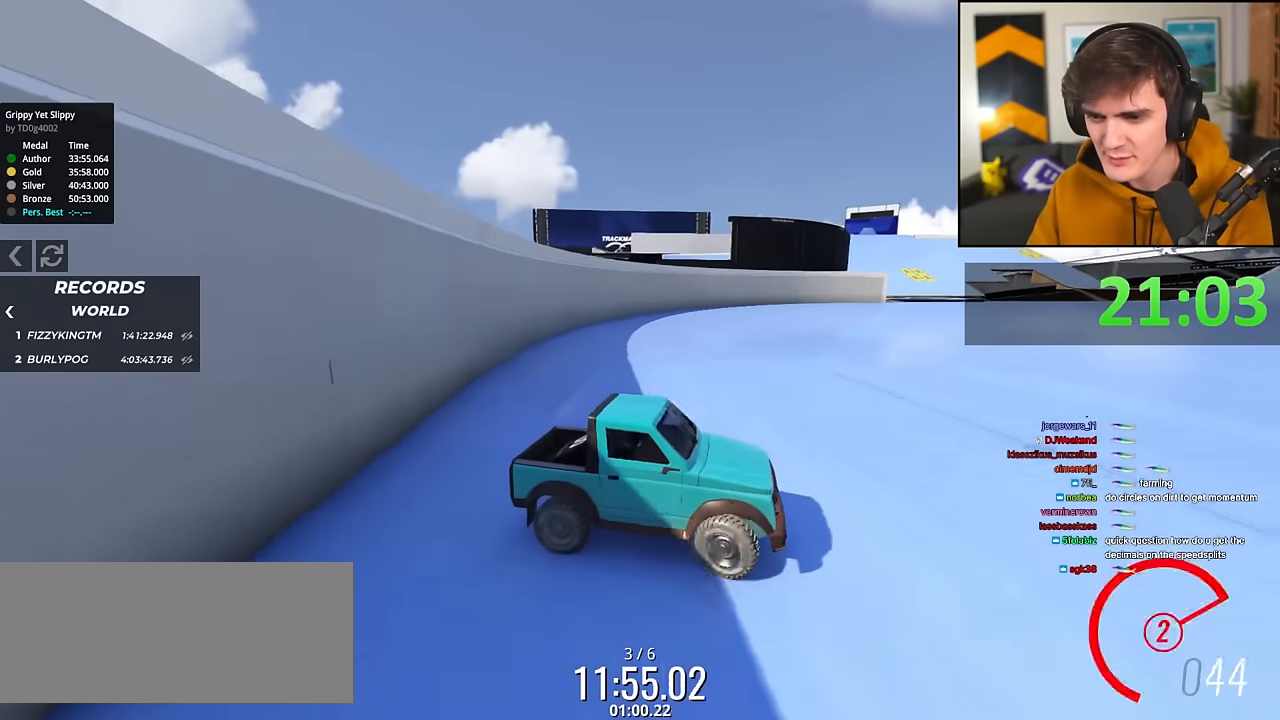
{"keys": ["up"], "events": []}
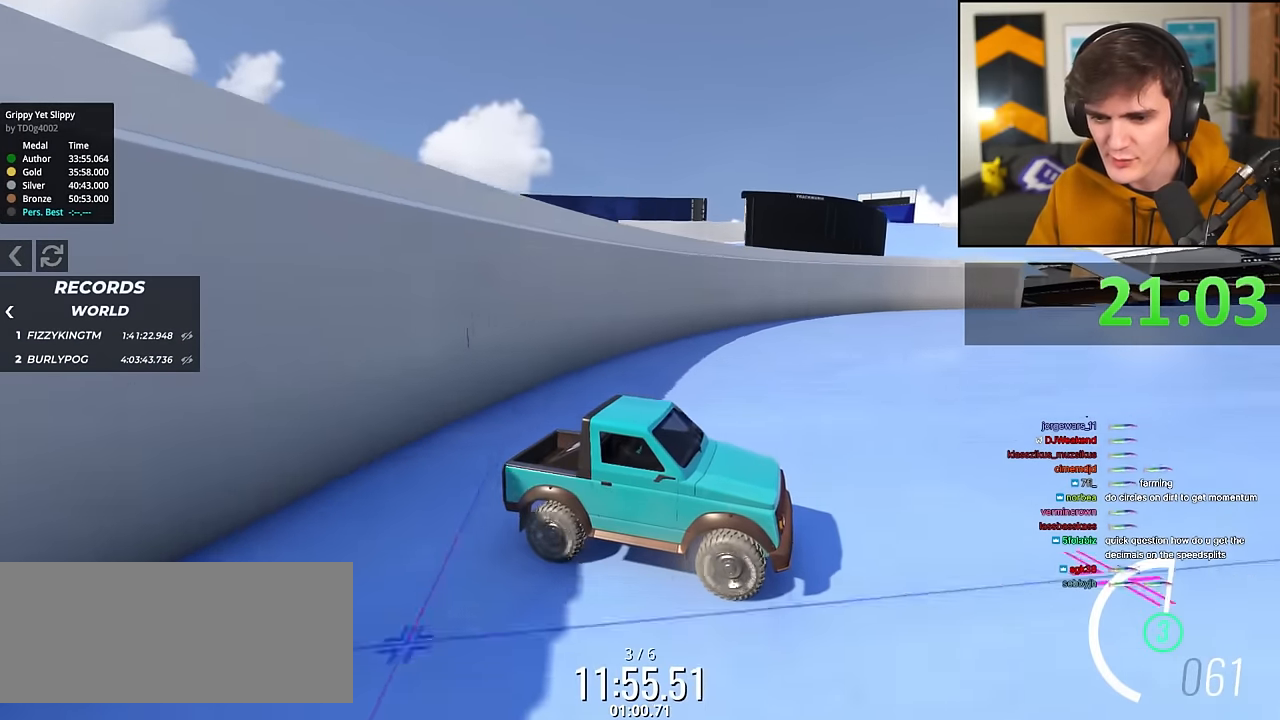
{"keys": ["up"], "events": [[167, "right", "down"], [251, "right", "up"]]}
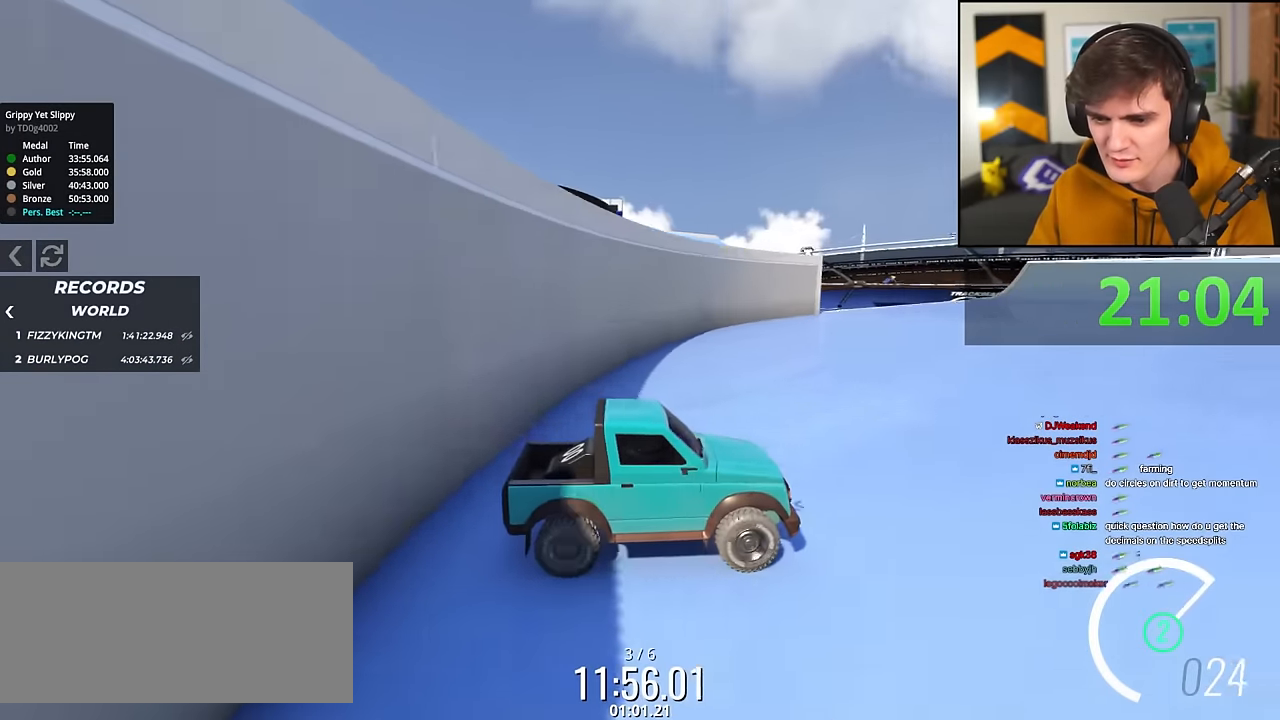
{"keys": ["up"], "events": [[183, "right", "down"], [317, "right", "up"]]}
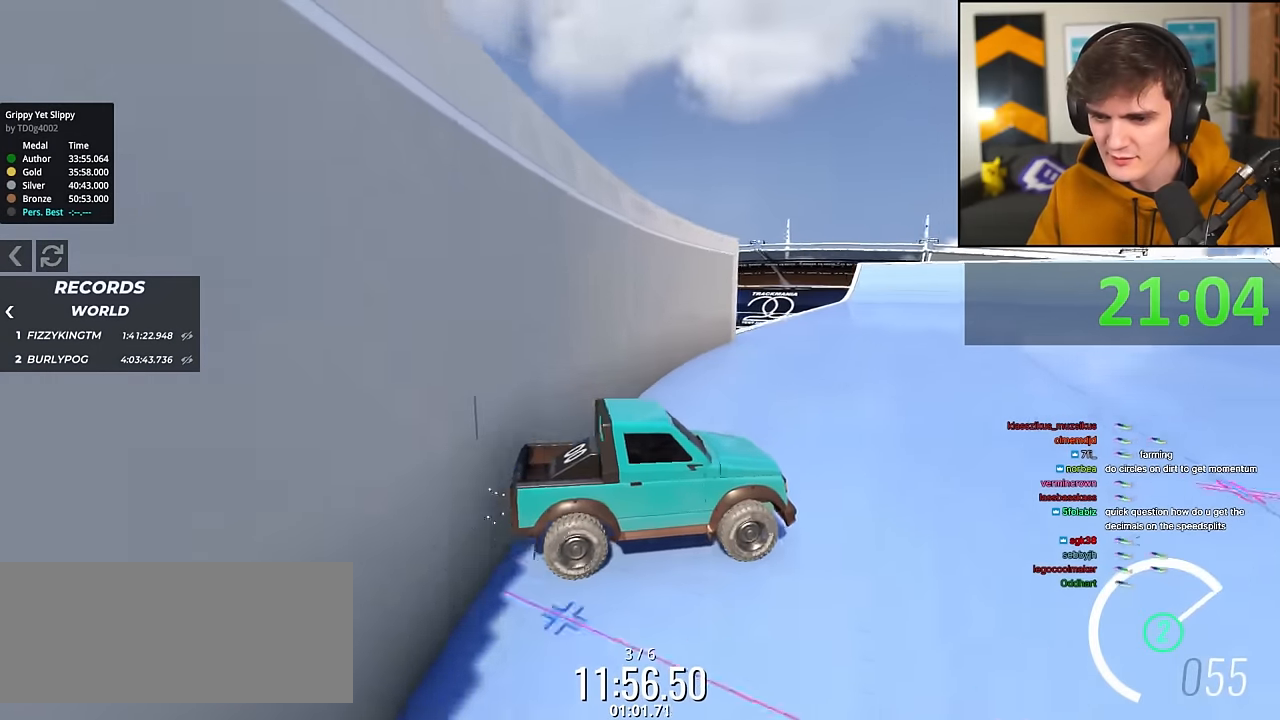
{"keys": ["up"], "events": [[50, "right", "down"], [150, "right", "up"], [234, "right", "down"], [434, "right", "up"]]}
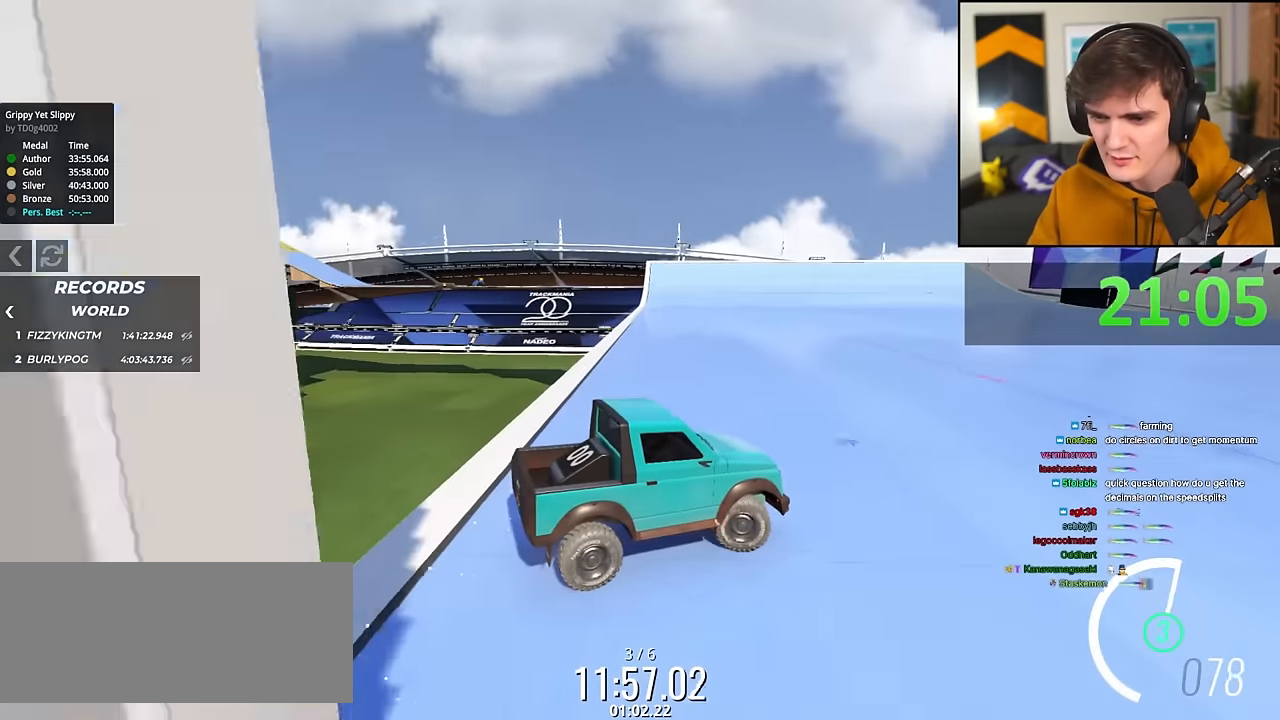
{"keys": ["up"], "events": []}
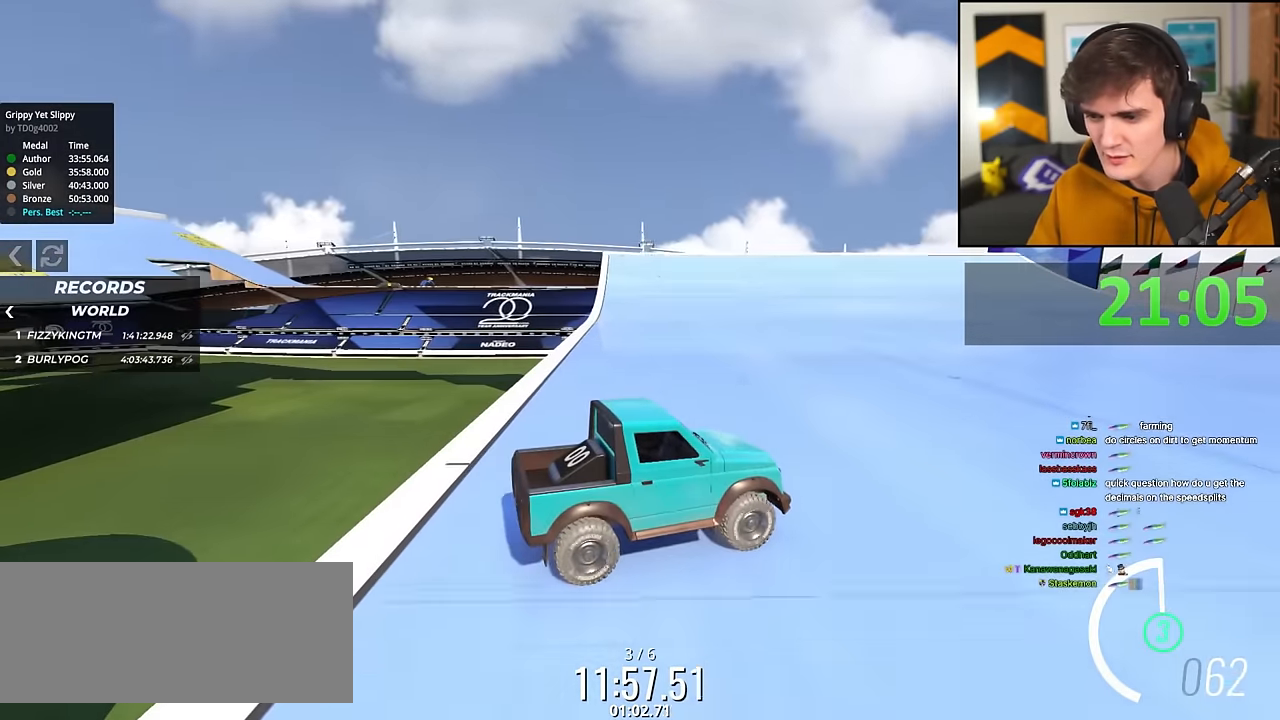
{"keys": ["up"], "events": [[84, "right", "down"], [184, "right", "up"]]}
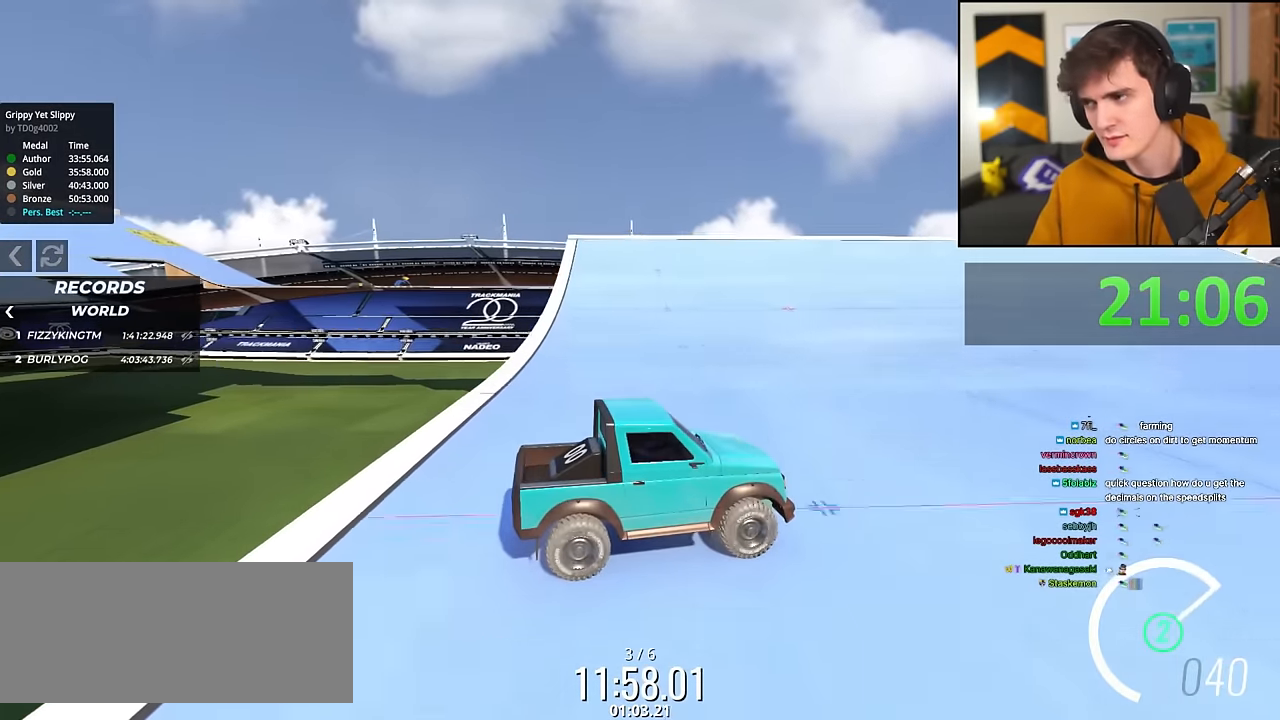
{"keys": ["up"], "events": []}
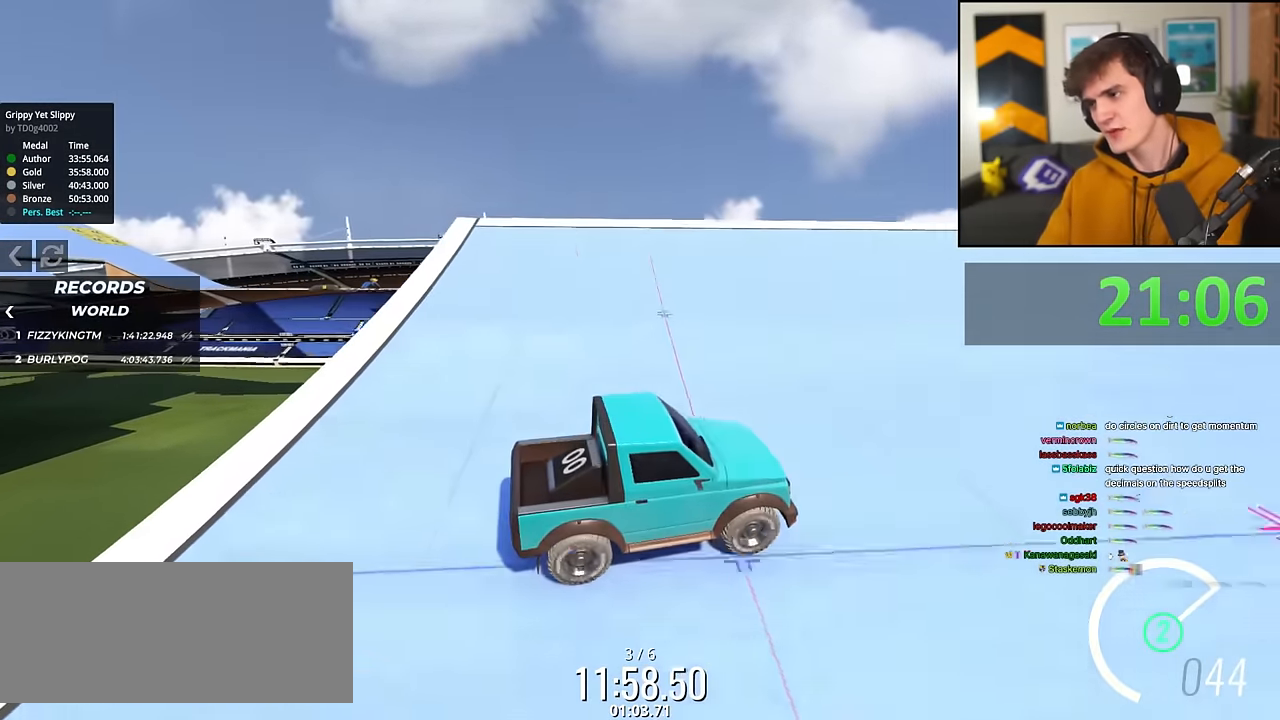
{"keys": ["up"], "events": []}
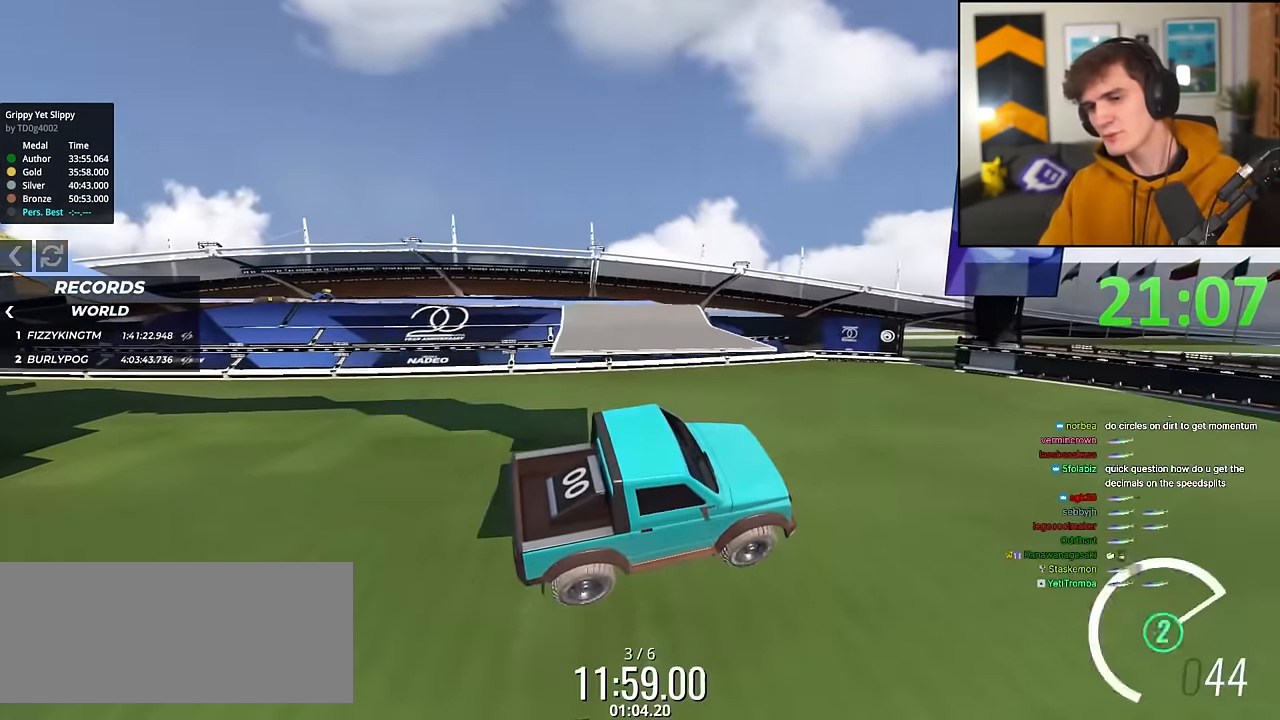
{"keys": ["up"], "events": []}
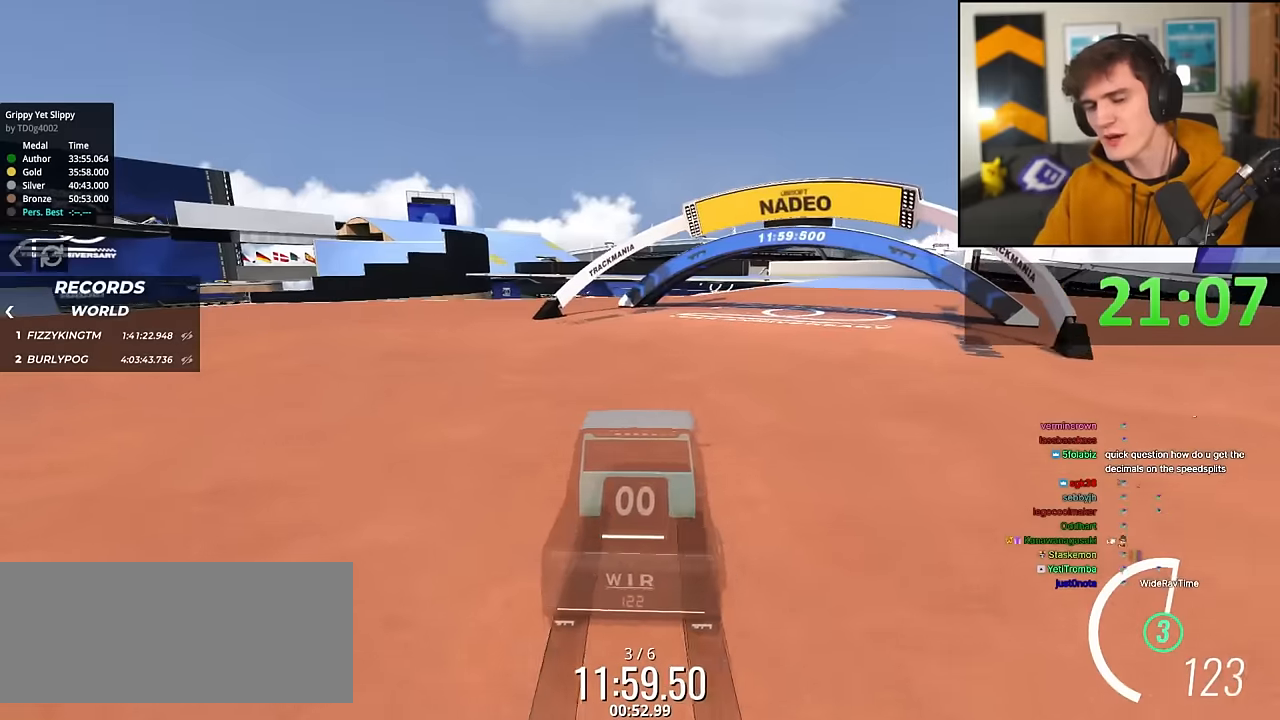
{"keys": ["up"], "events": []}
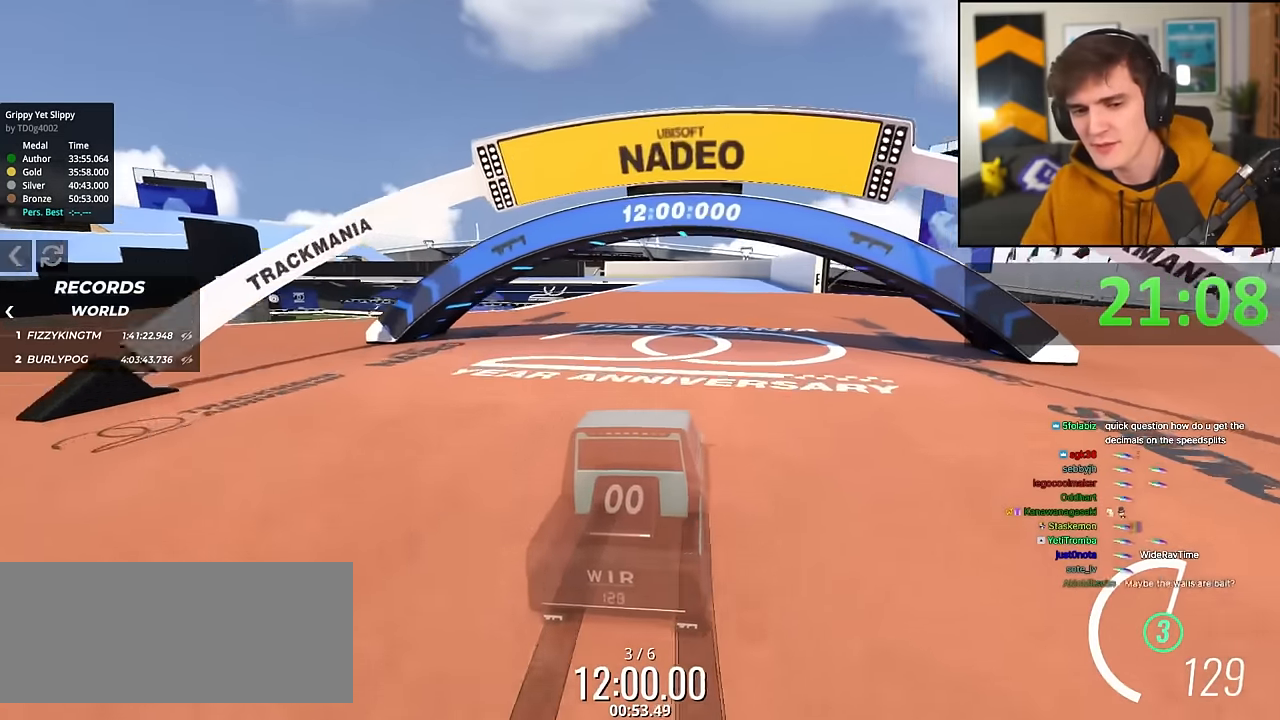
{"keys": ["up"], "events": []}
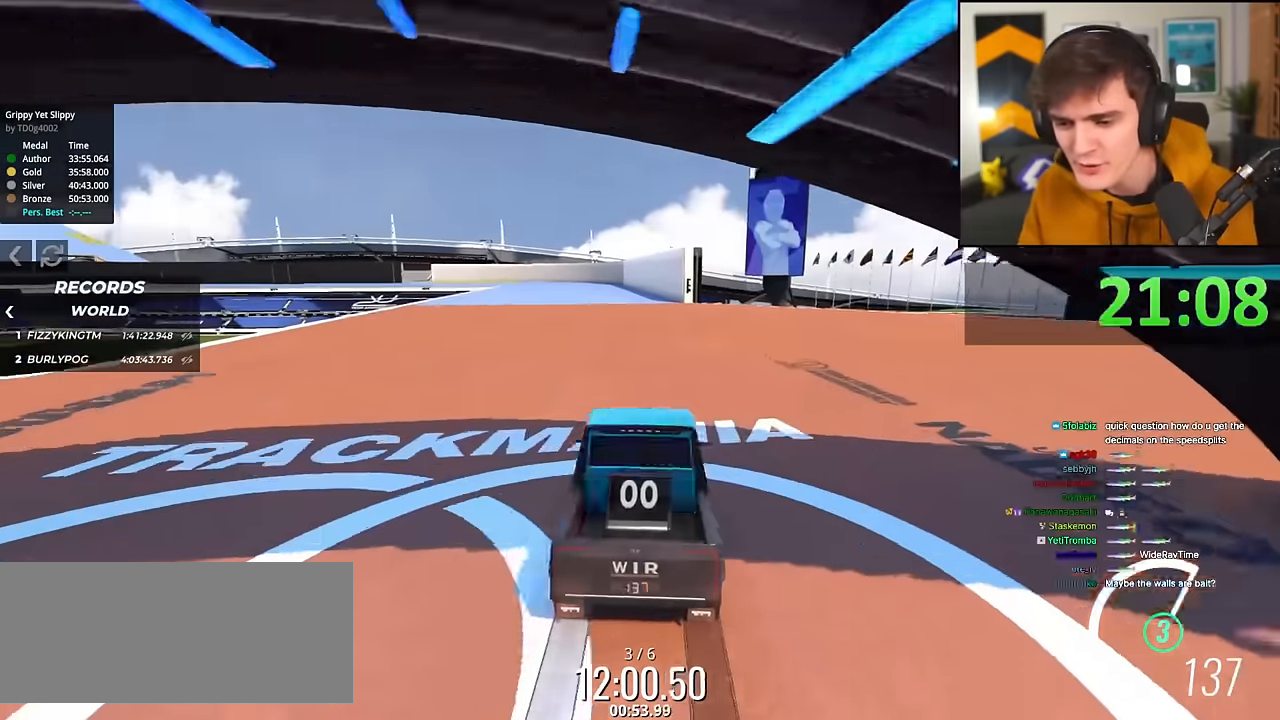
{"keys": ["up"], "events": []}
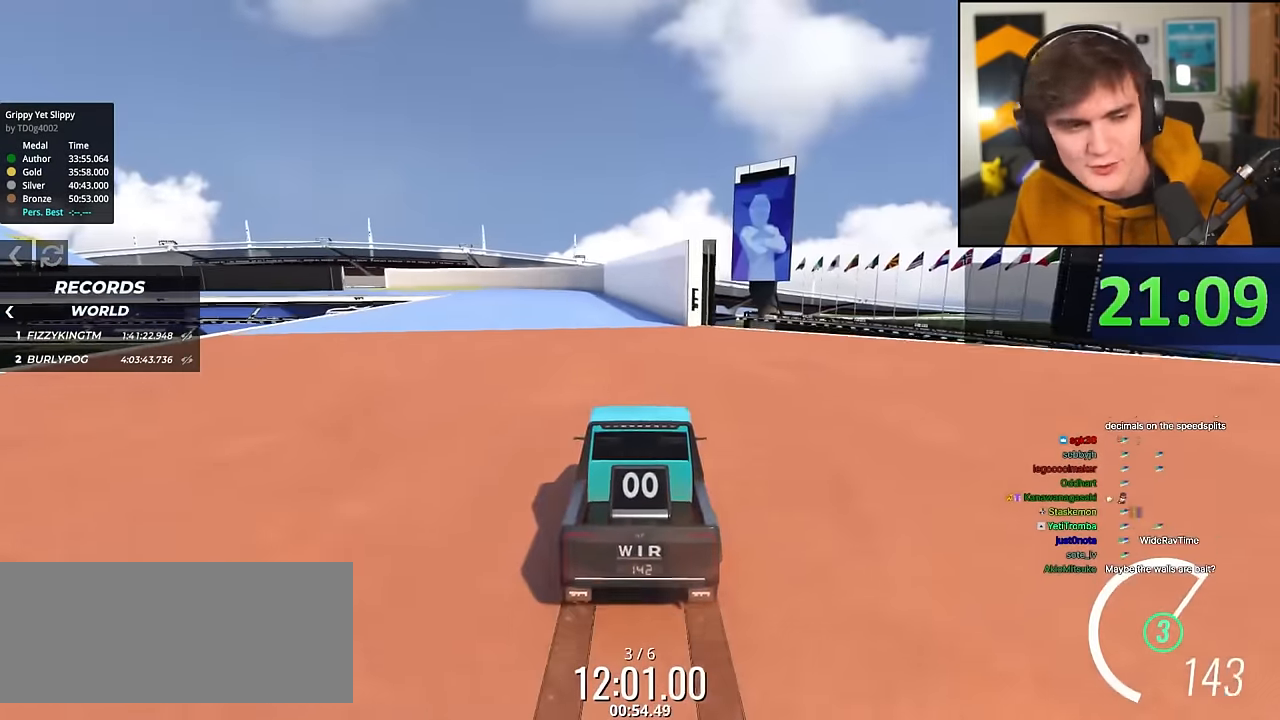
{"keys": ["up"], "events": [[66, "left", "down"], [116, "left", "up"]]}
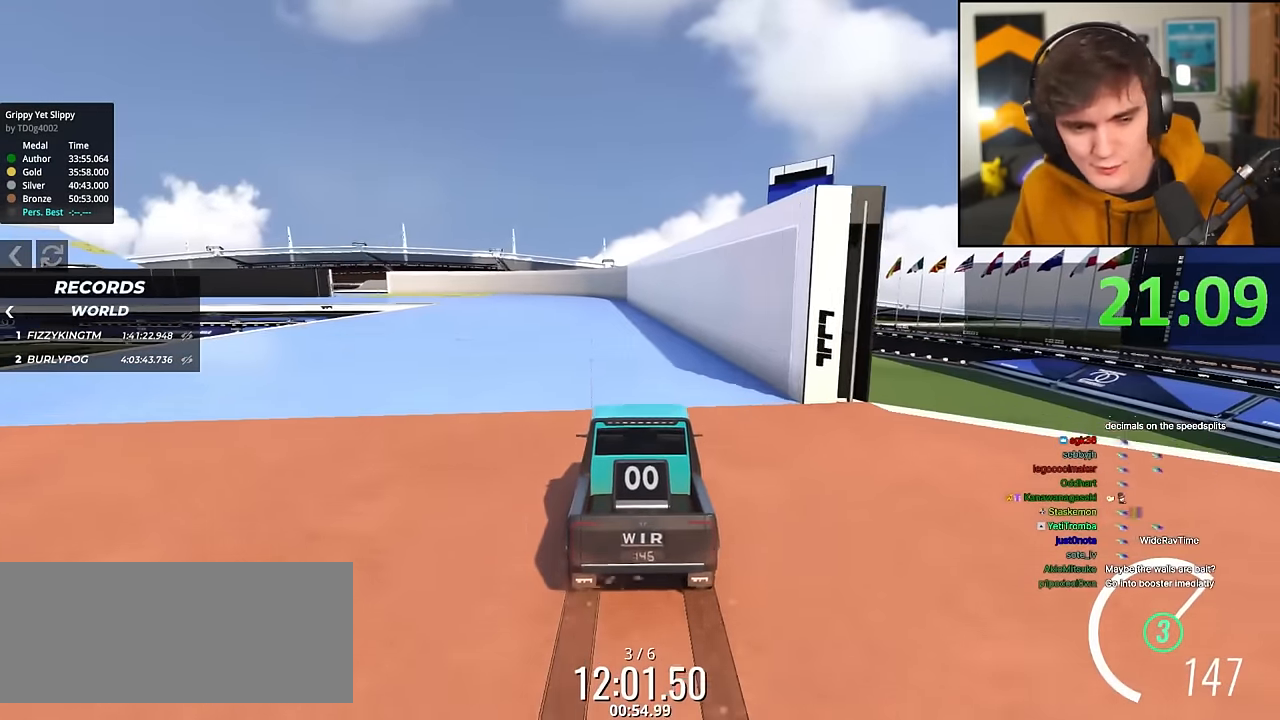
{"keys": ["up"], "events": [[84, "left", "down"], [134, "left", "up"]]}
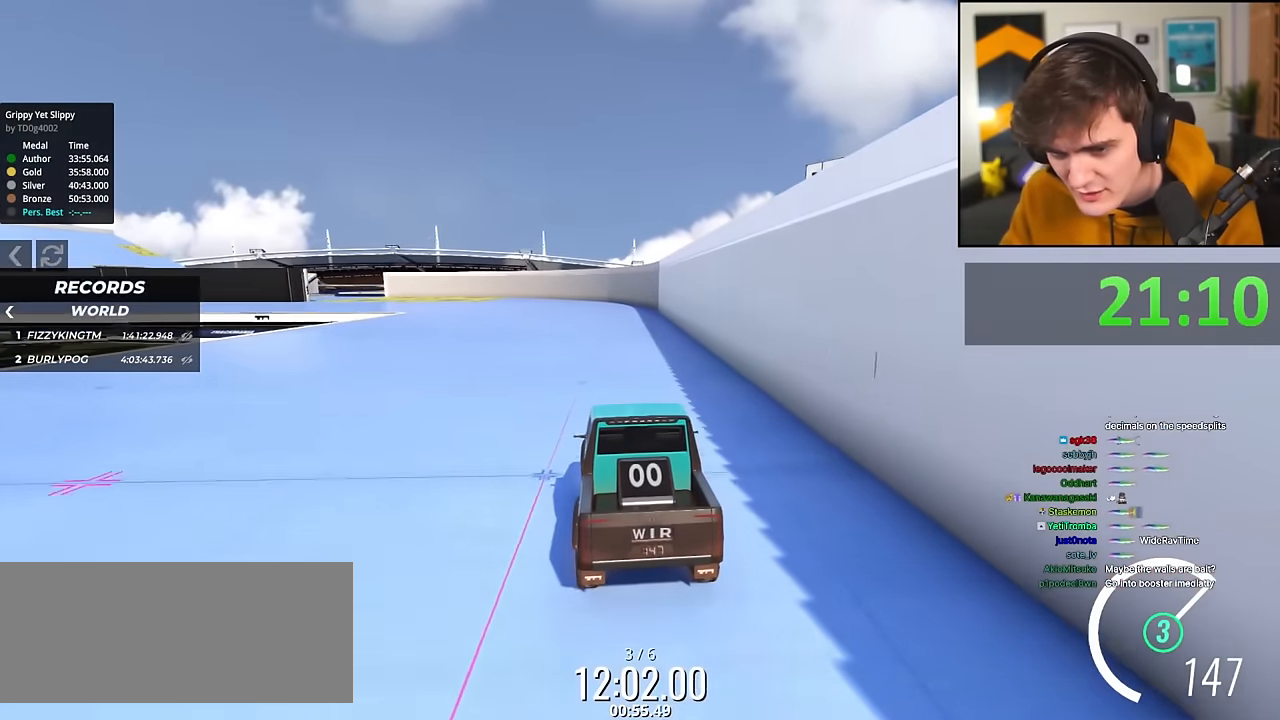
{"keys": ["up"], "events": [[250, "left", "down"], [383, "left", "up"]]}
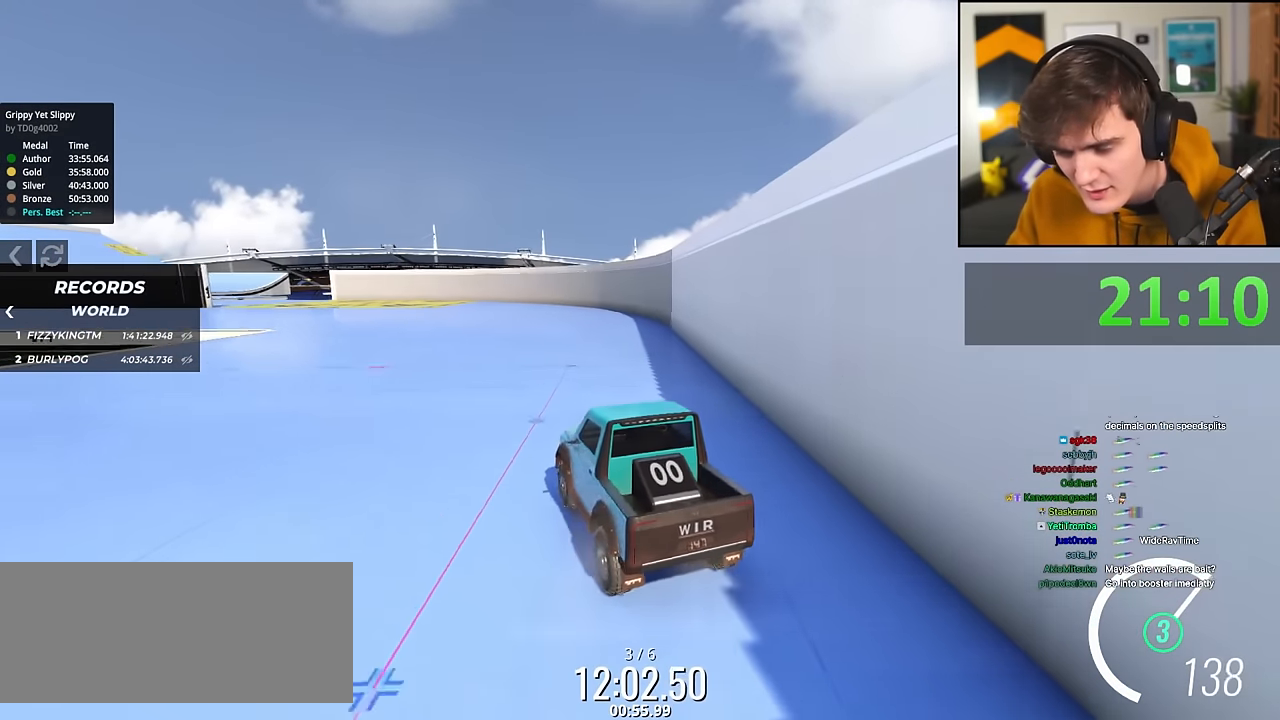
{"keys": ["up"], "events": [[17, "left", "down"], [451, "left", "up"]]}
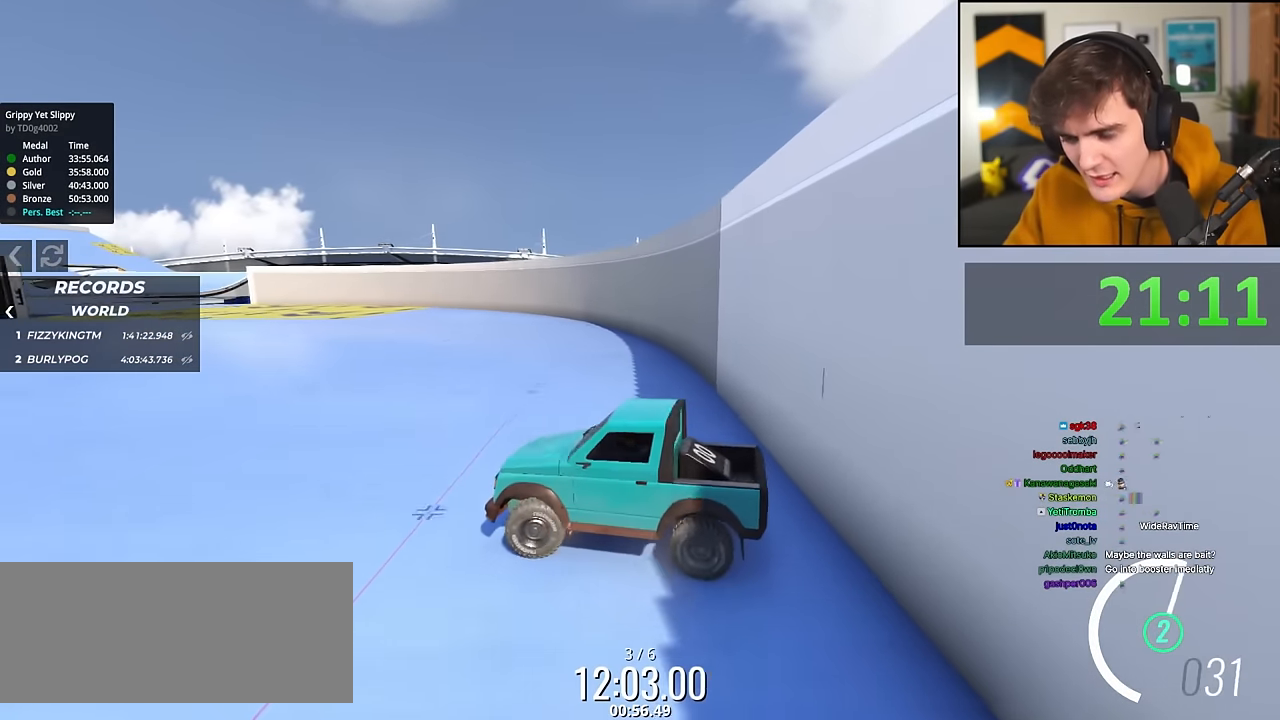
{"keys": ["up"], "events": [[367, "left", "down"], [500, "left", "up"]]}
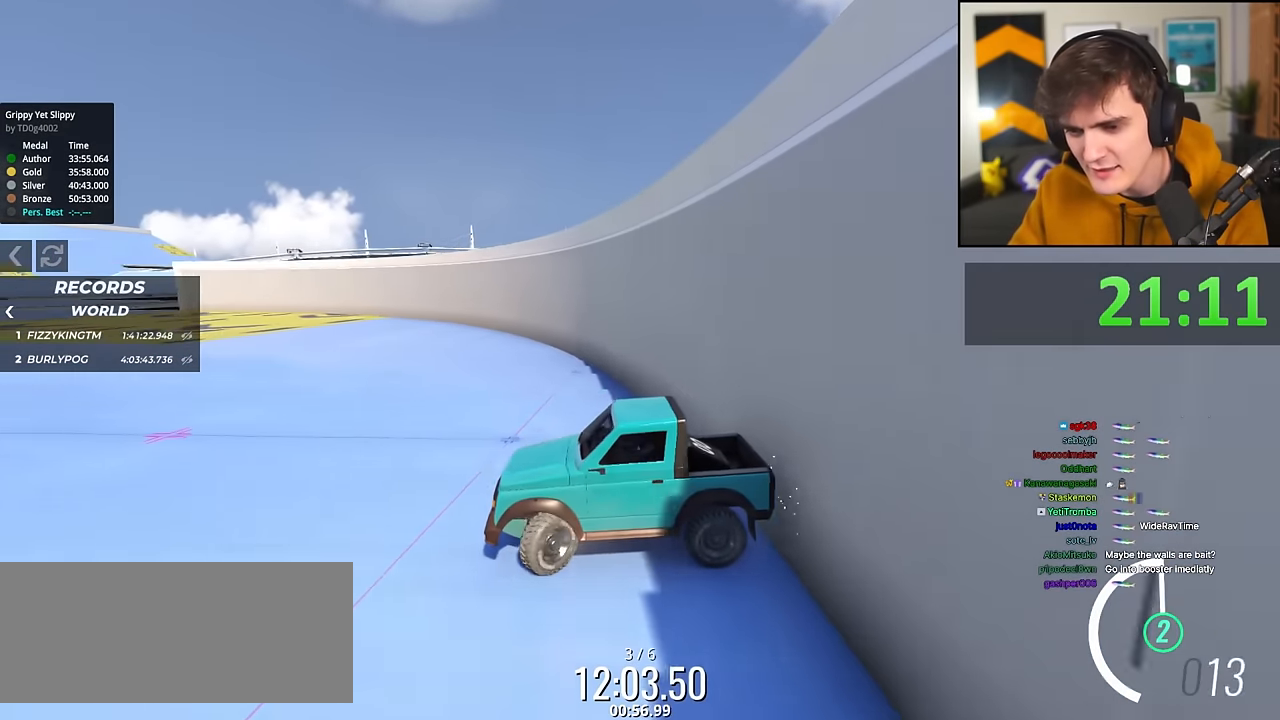
{"keys": ["up"], "events": []}
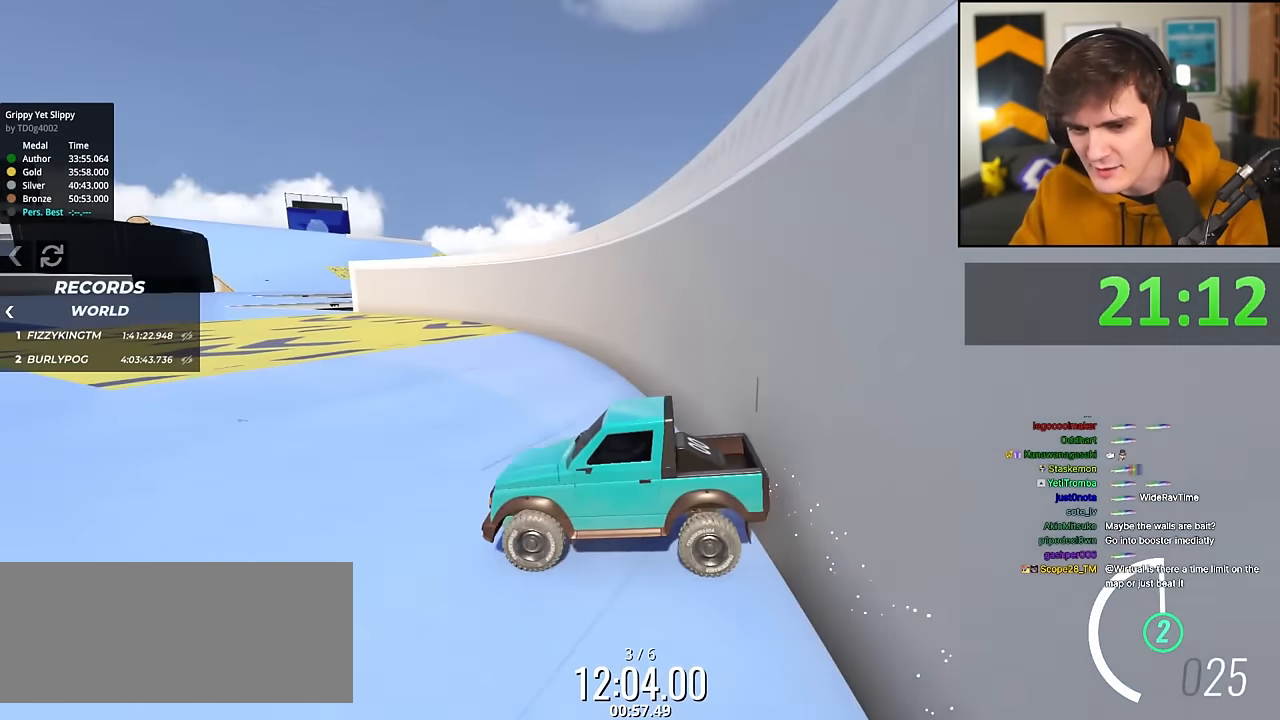
{"keys": ["up"], "events": [[16, "left", "down"], [116, "left", "up"], [250, "left", "down"], [350, "left", "up"]]}
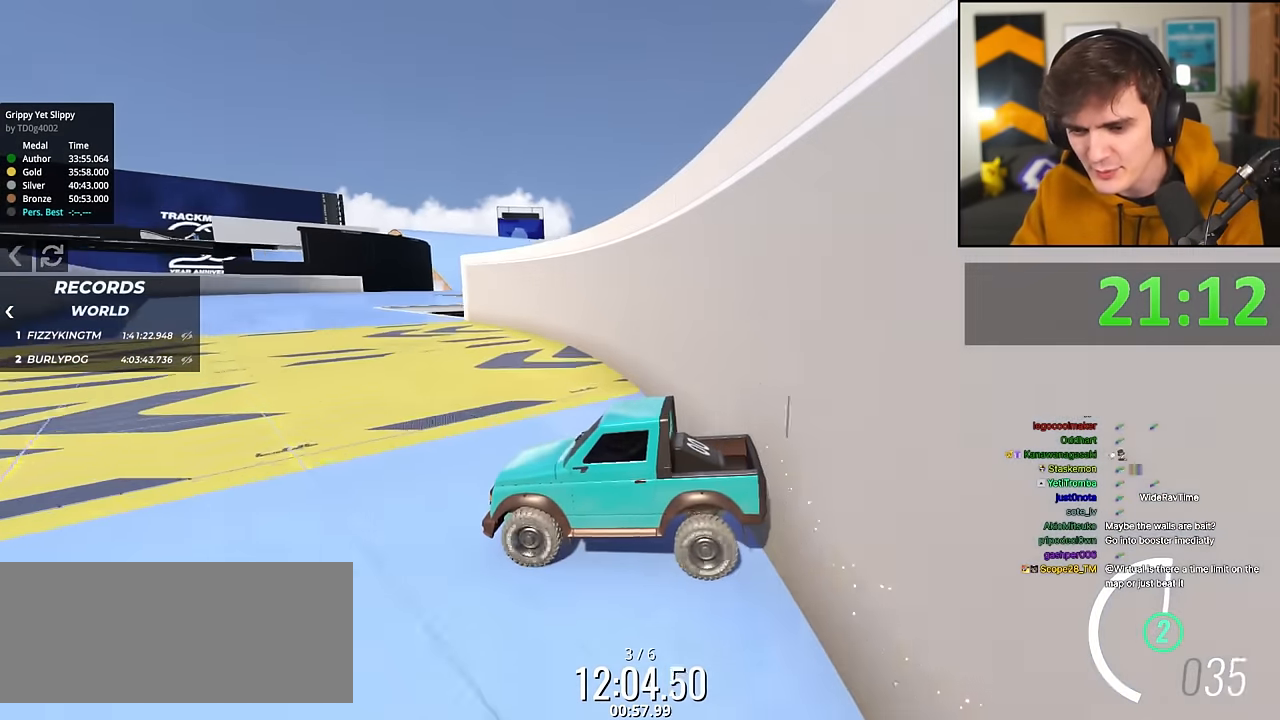
{"keys": ["up"], "events": [[33, "left", "down"], [134, "left", "up"], [217, "left", "down"], [367, "left", "up"]]}
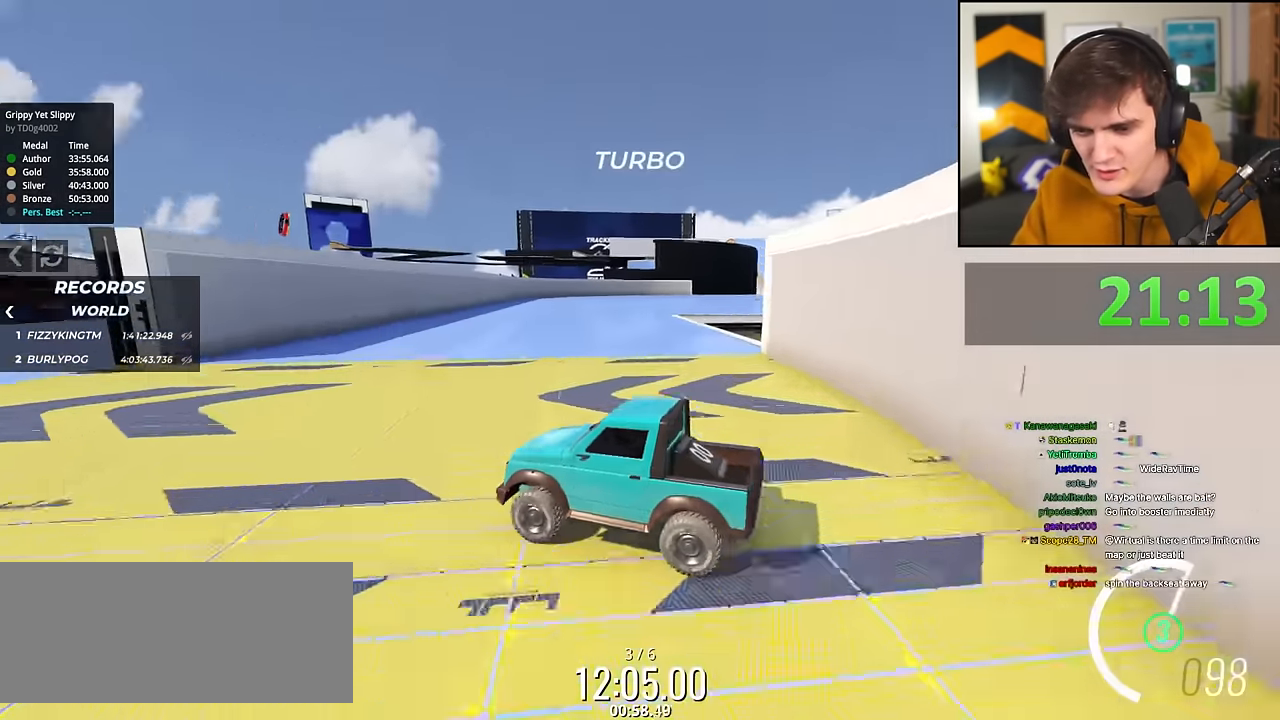
{"keys": ["right", "up"], "events": [[100, "right", "down"]]}
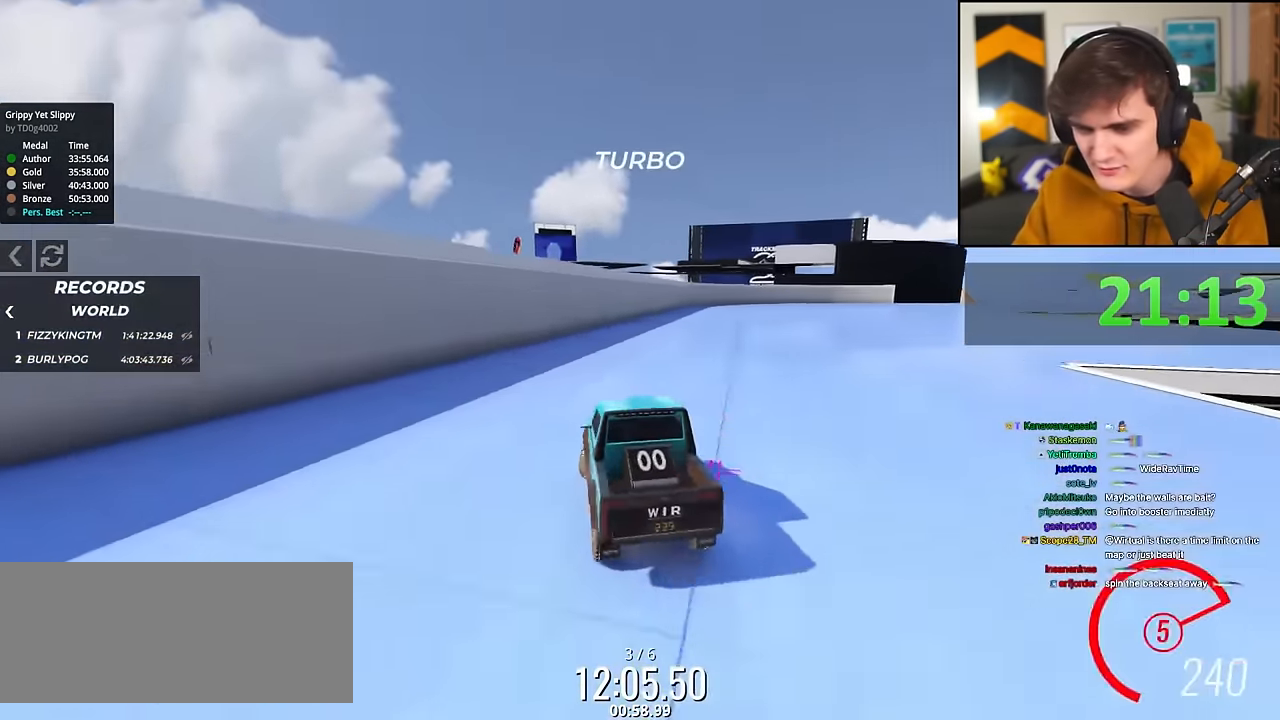
{"keys": ["right", "up"], "events": []}
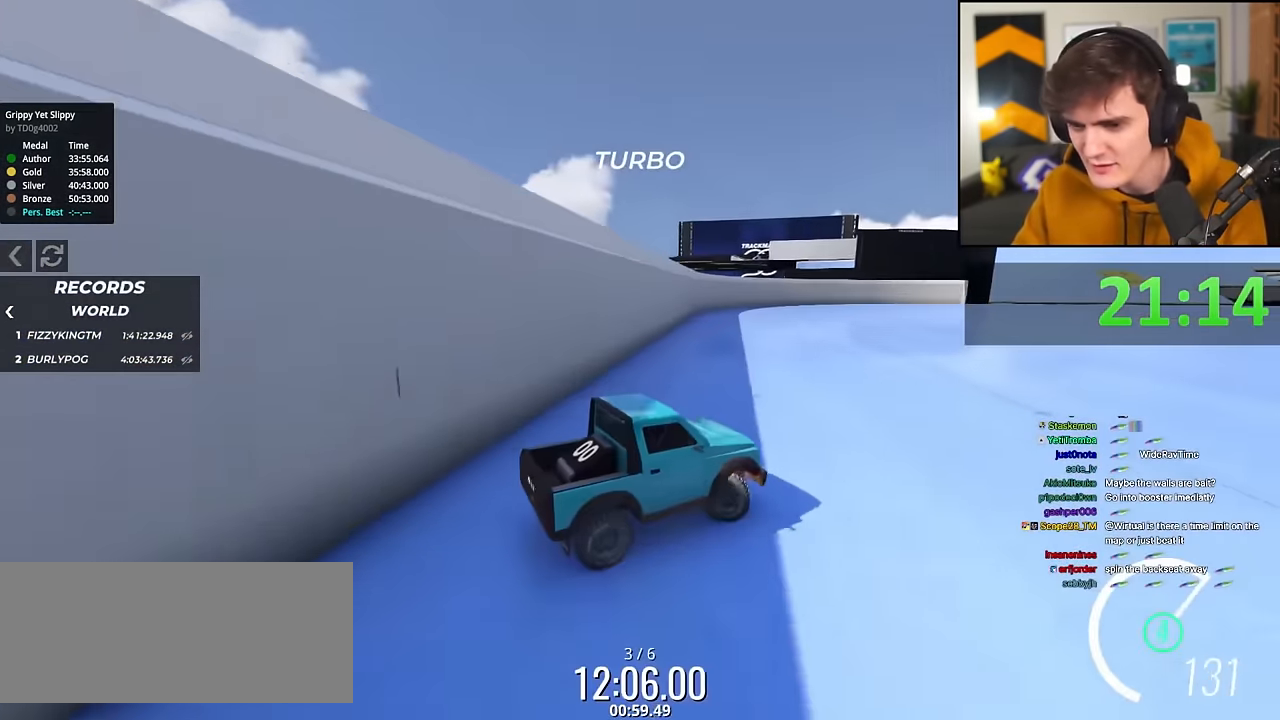
{"keys": ["right", "up"], "events": [[133, "right", "up"], [416, "right", "down"]]}
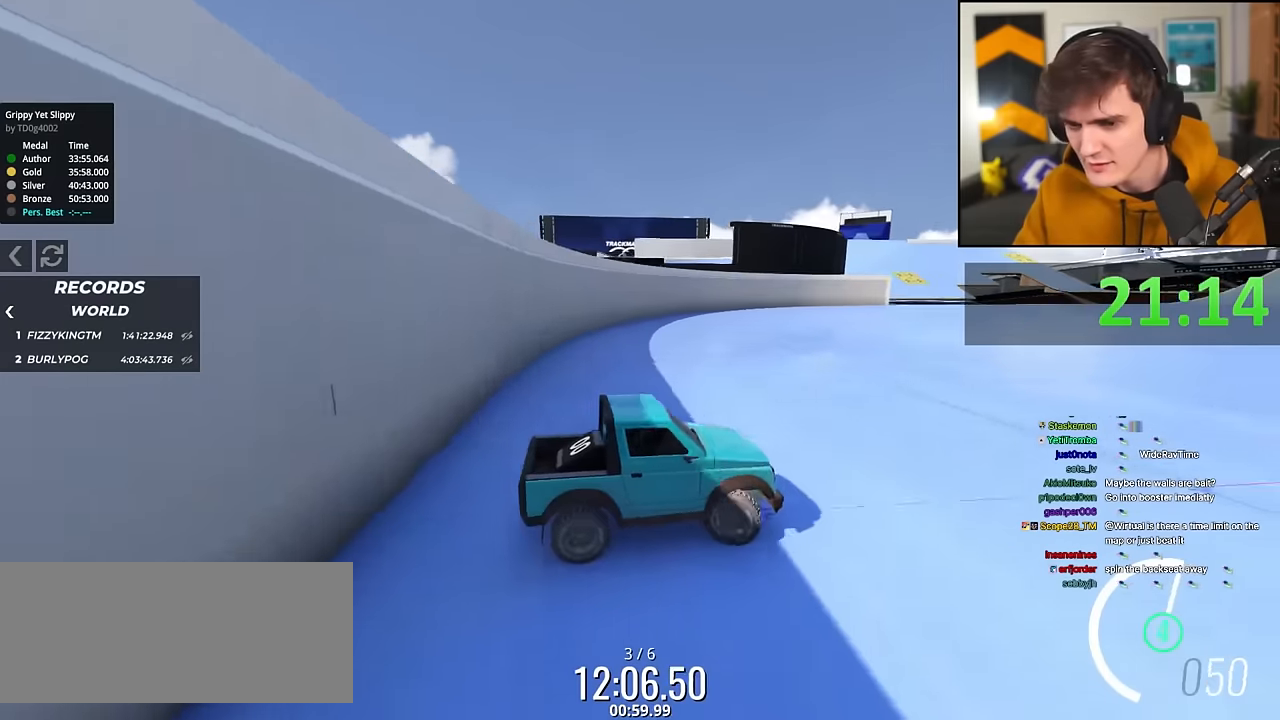
{"keys": ["left", "up"], "events": [[300, "right", "up"], [433, "left", "down"]]}